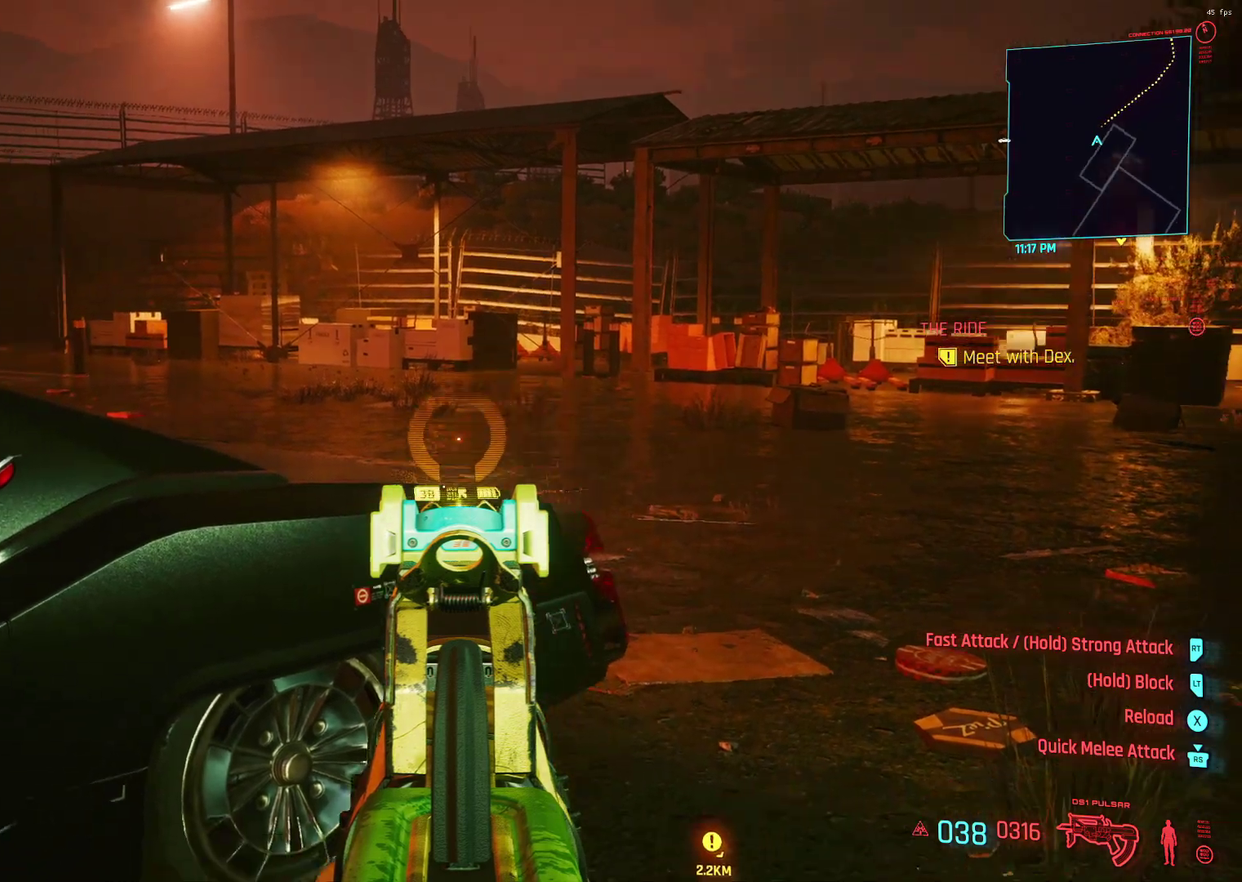
Gameplay with a controller (Xbox layout); each line is a JSON object with the inputs held at the frame after it (dt_ms = milliseconds from this image to that frame). "events" lists button and stick changes between this image and that frame as [ms after this image, input, new state], when the widget could be followed in between. Not read: DPAD_DOWN DPAD_LEFT DPAD_RIGHT DPAD_UP HOME L2 L3 R1 R2 R3.
{"dt_ms": 400, "buttons": ["L1"], "left_stick": "center", "events": []}
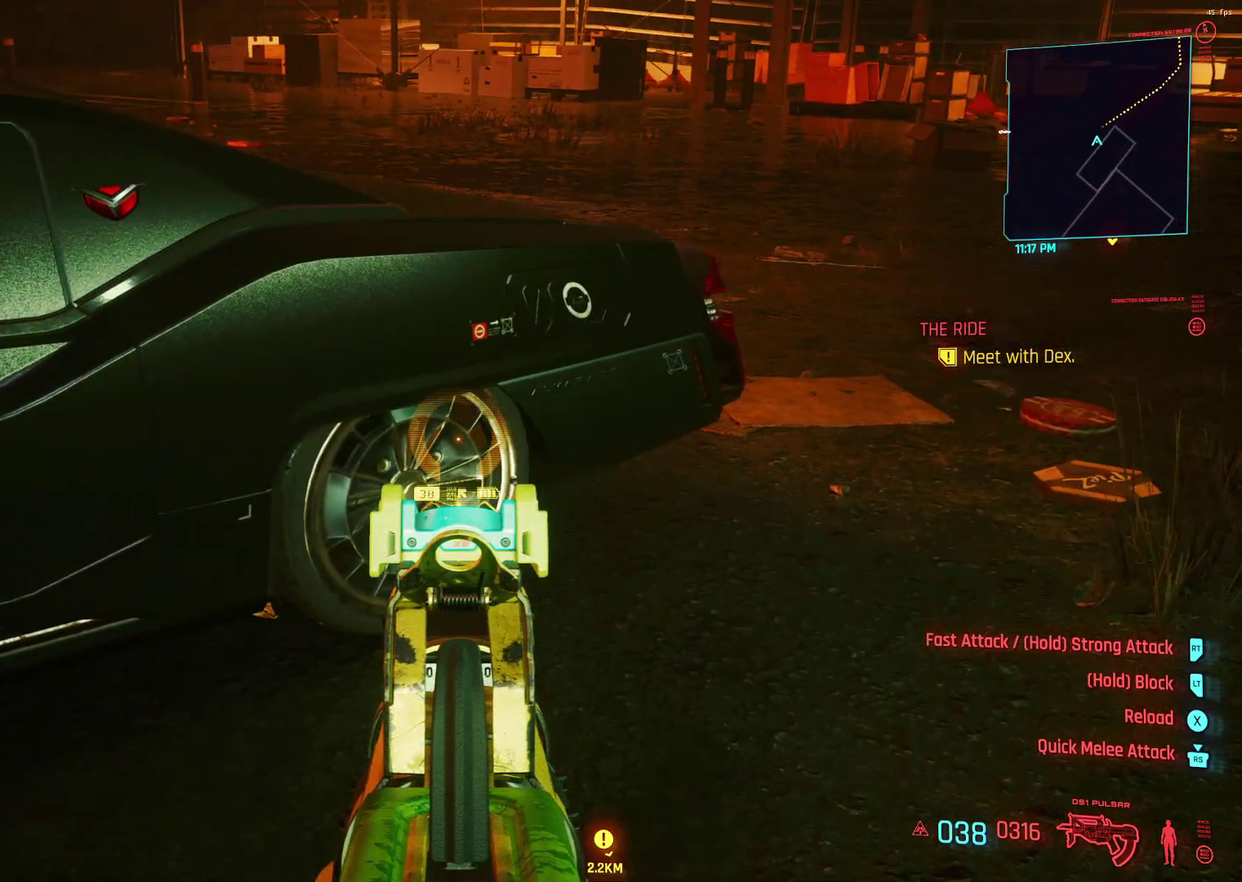
{"dt_ms": 600, "buttons": ["L1"], "left_stick": "center", "events": []}
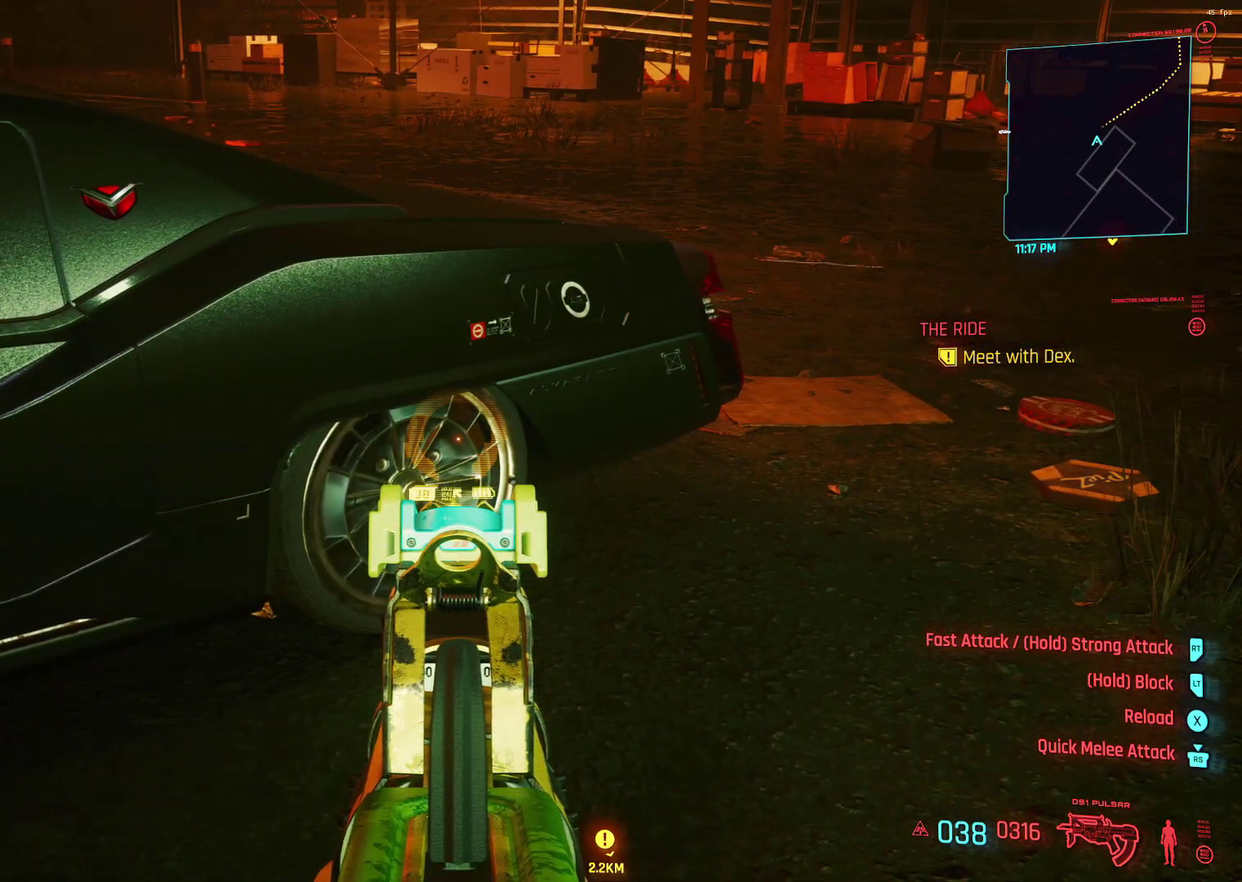
{"dt_ms": 400, "buttons": ["L1"], "left_stick": "center", "events": []}
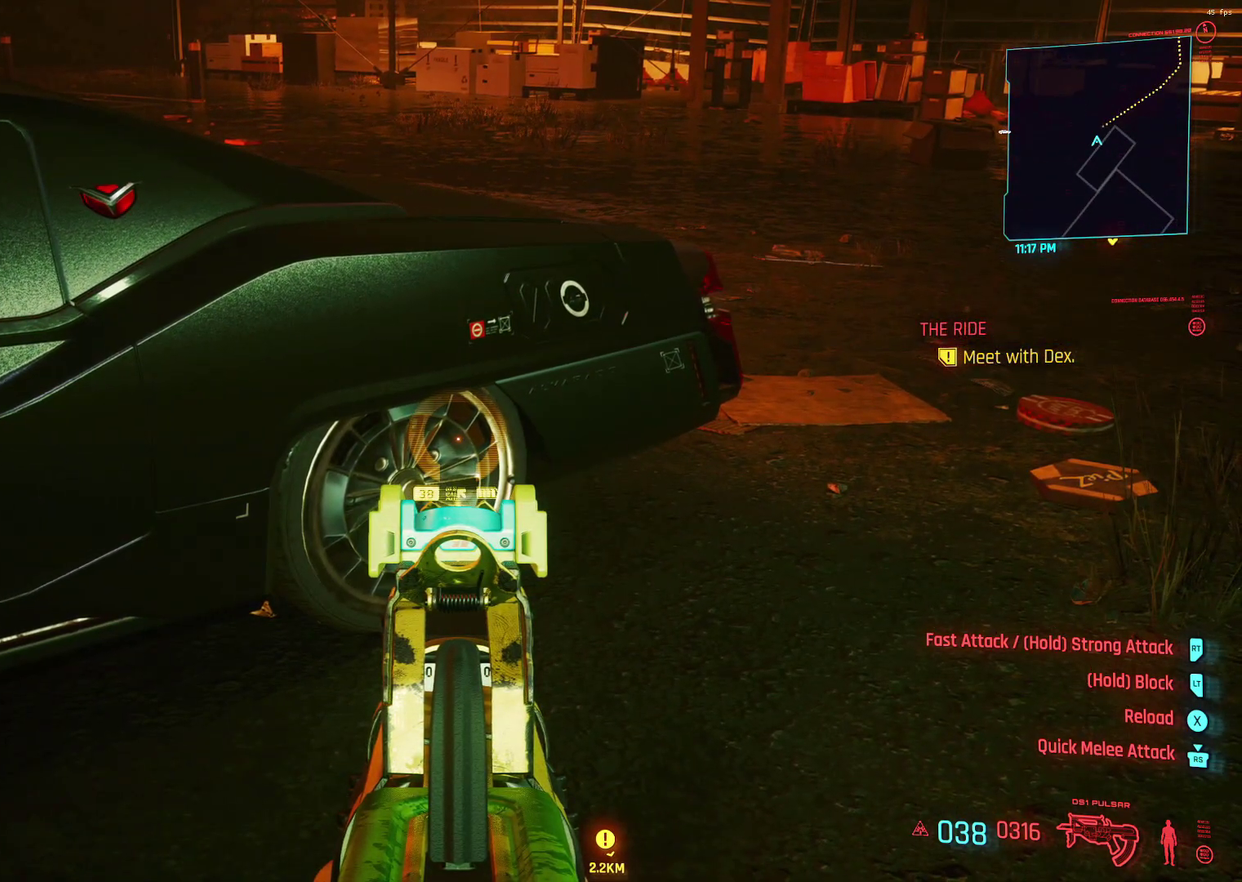
{"dt_ms": 500, "buttons": ["L1"], "left_stick": "center", "events": []}
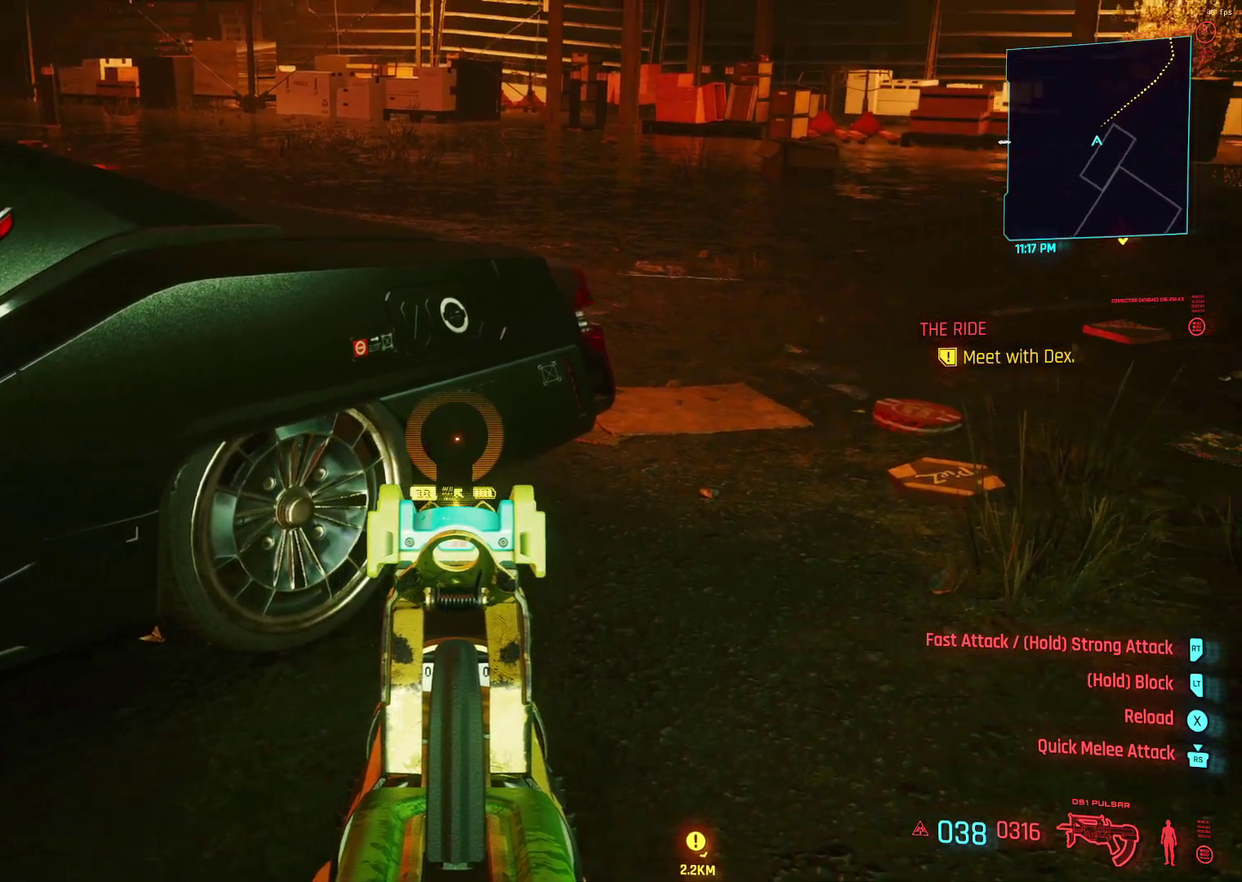
{"dt_ms": 500, "buttons": ["L1"], "left_stick": "center", "events": []}
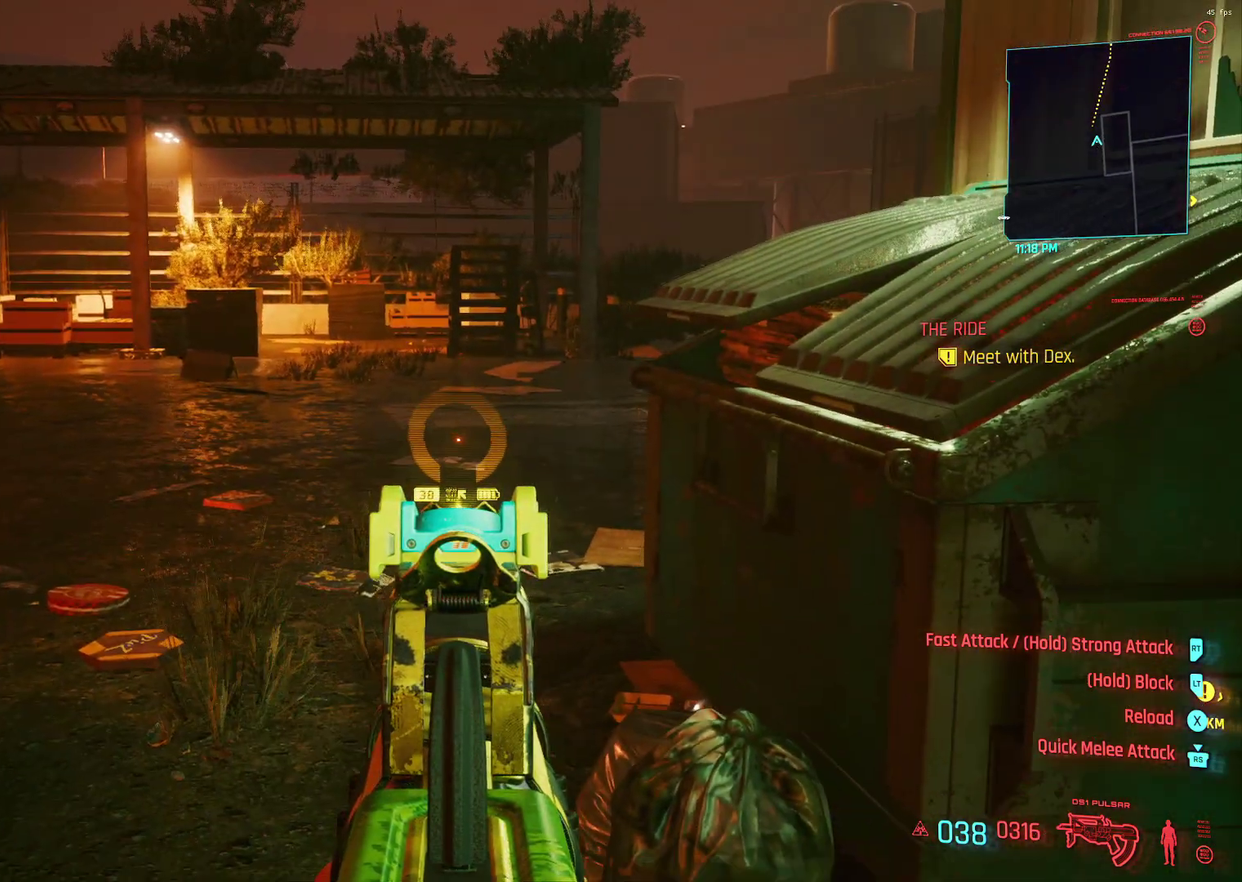
{"dt_ms": 300, "buttons": ["L1"], "left_stick": "center", "events": []}
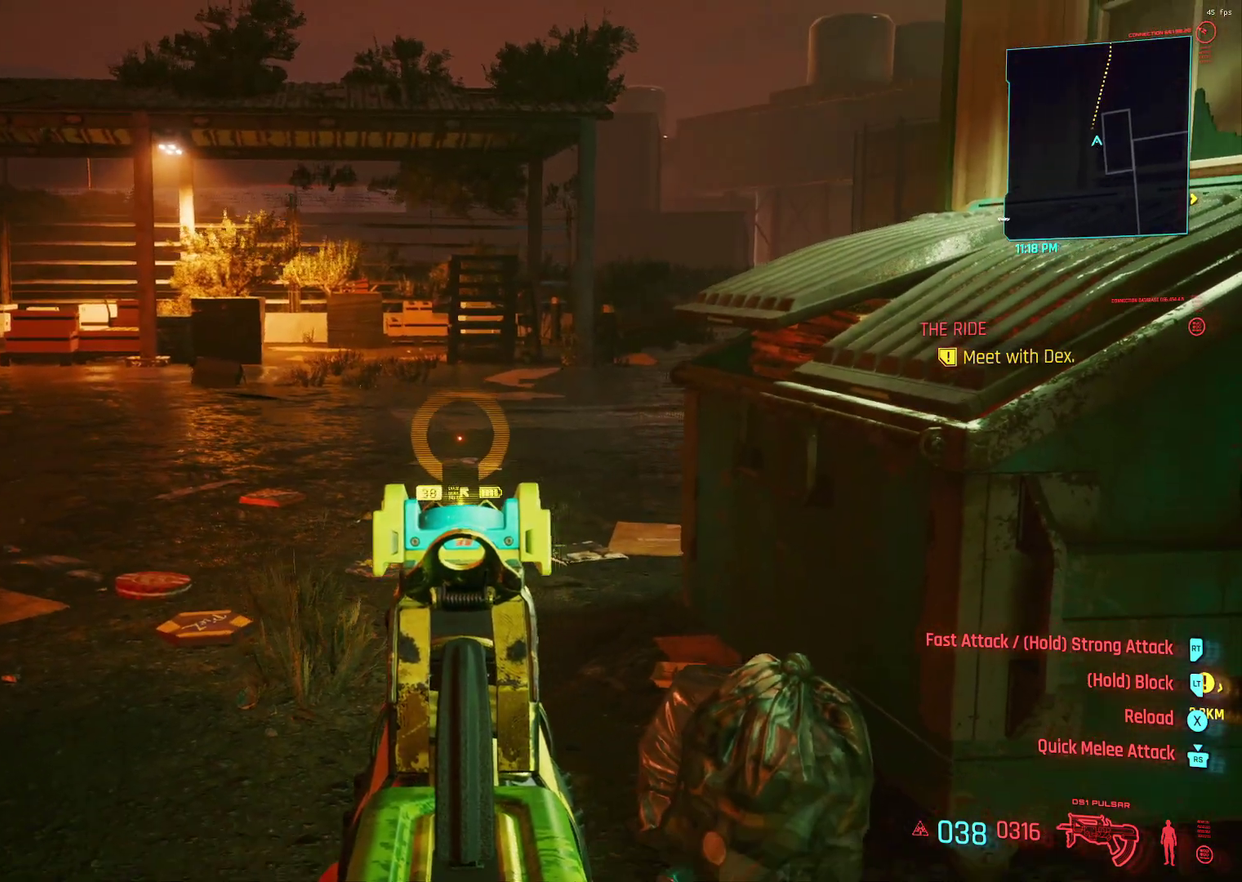
{"dt_ms": 900, "buttons": ["L1"], "left_stick": "center", "events": []}
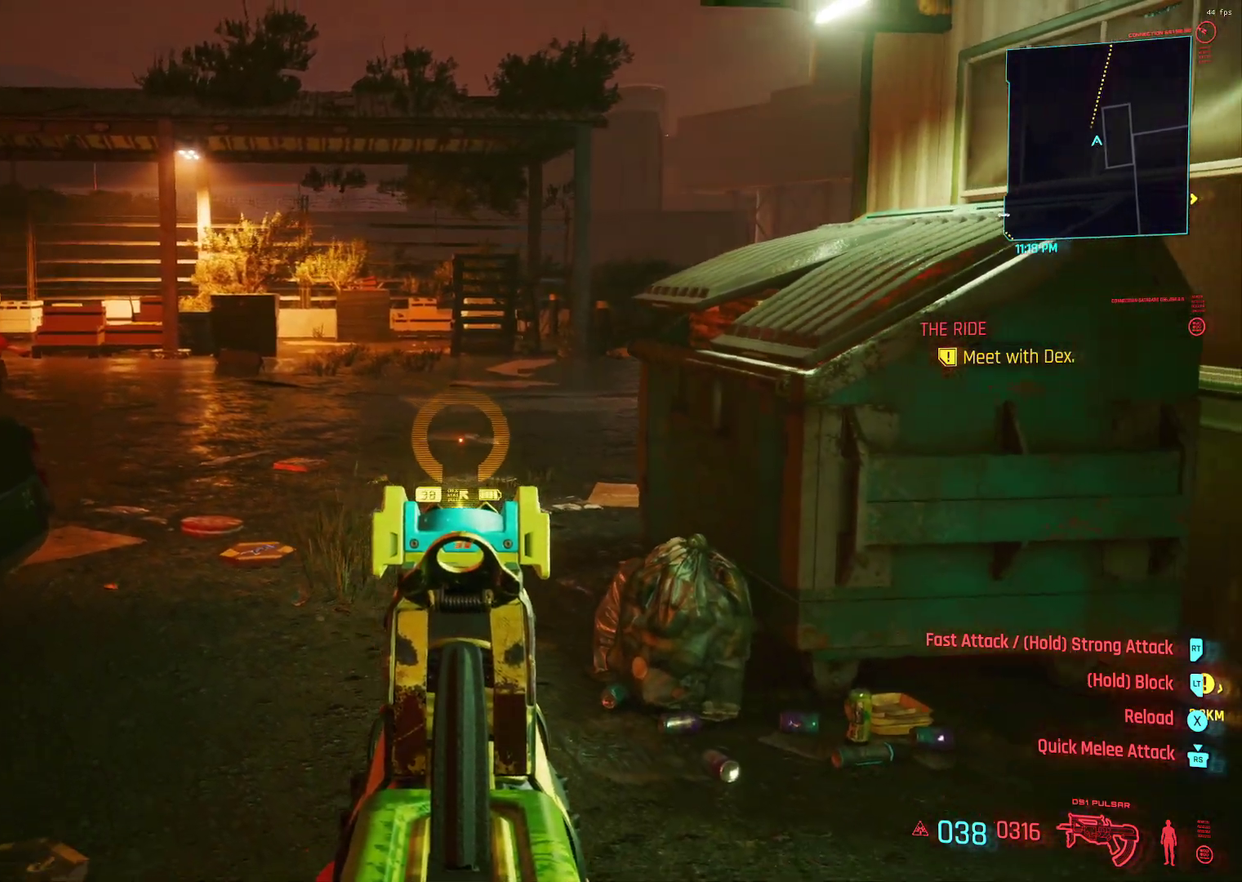
{"dt_ms": 300, "buttons": ["L1"], "left_stick": "center", "events": []}
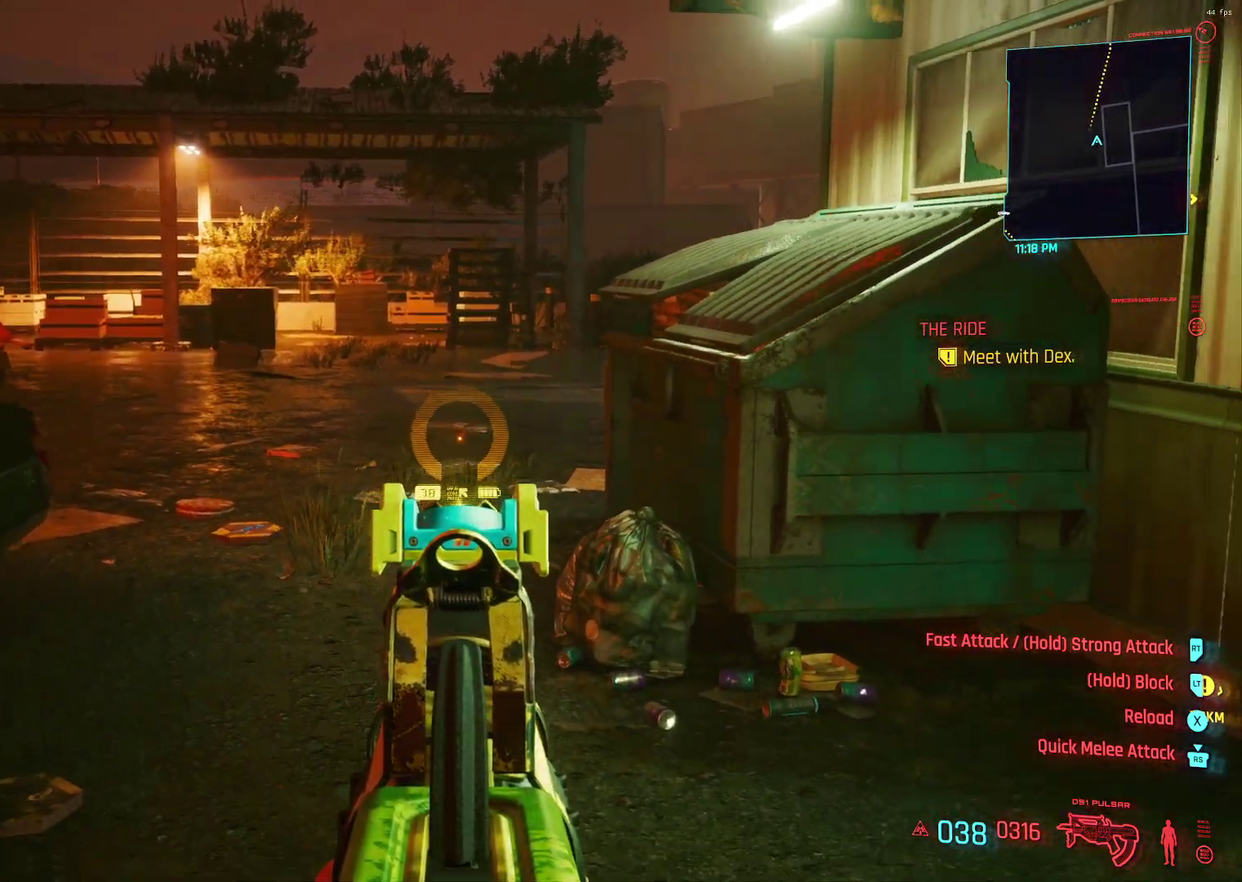
{"dt_ms": 500, "buttons": ["L1"], "left_stick": "center", "events": []}
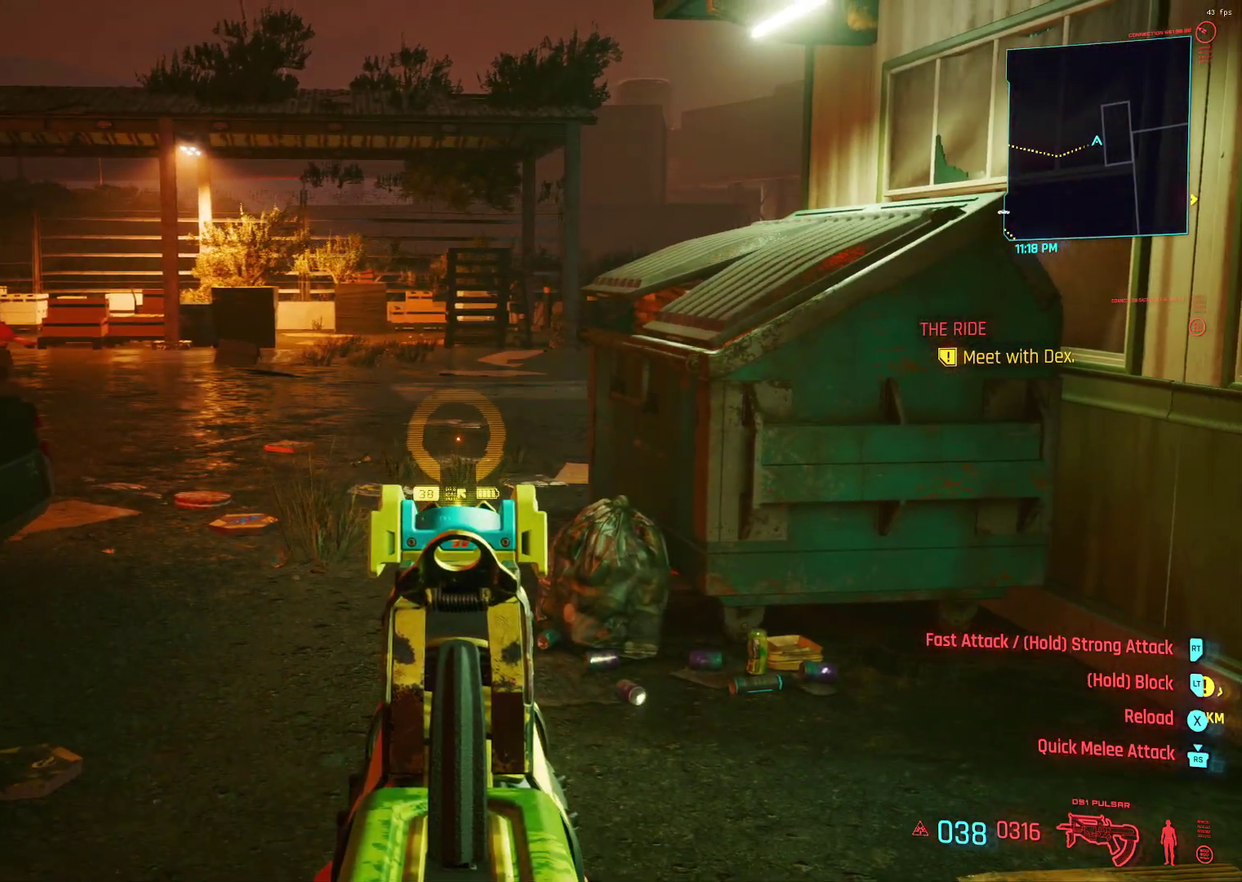
{"dt_ms": 500, "buttons": ["L1"], "left_stick": "center", "events": []}
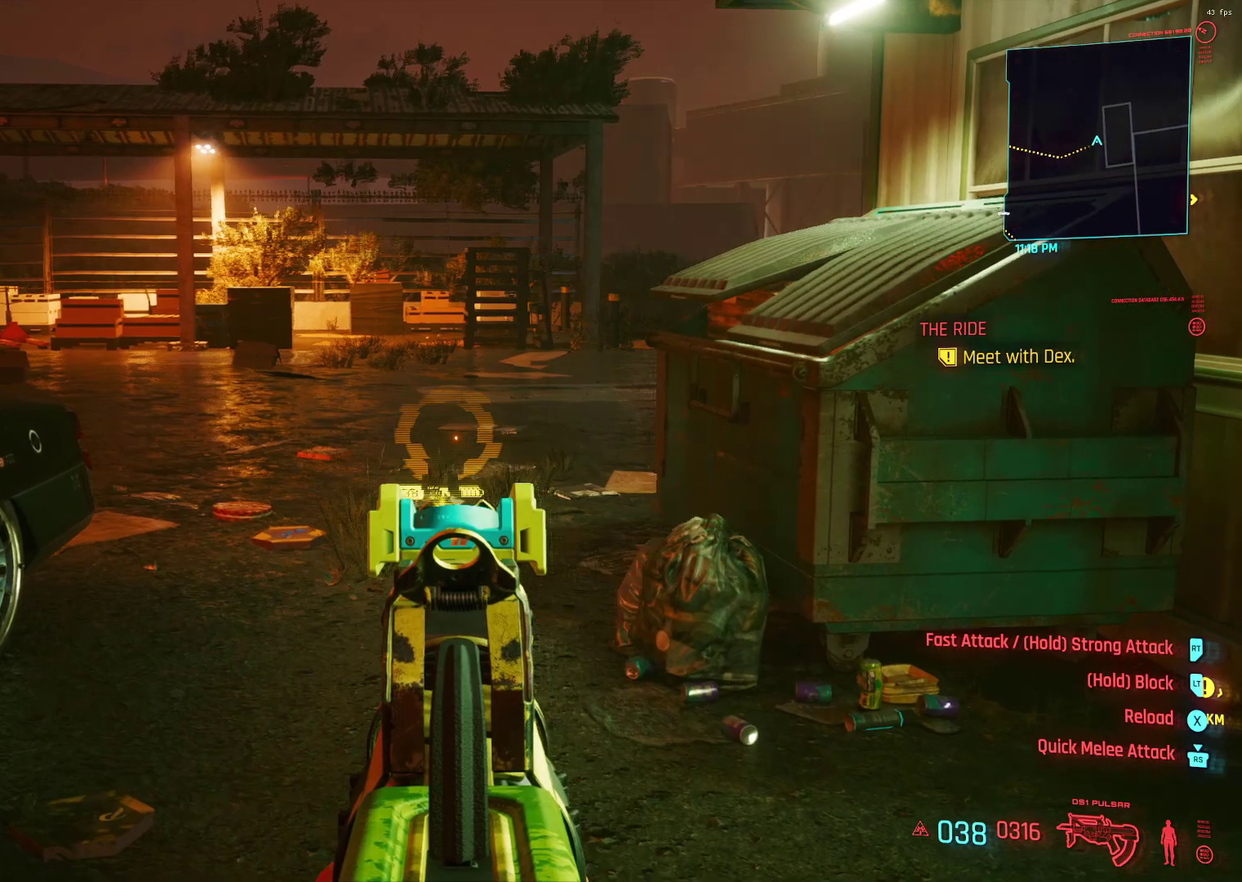
{"dt_ms": 400, "buttons": ["L1"], "left_stick": "center", "events": []}
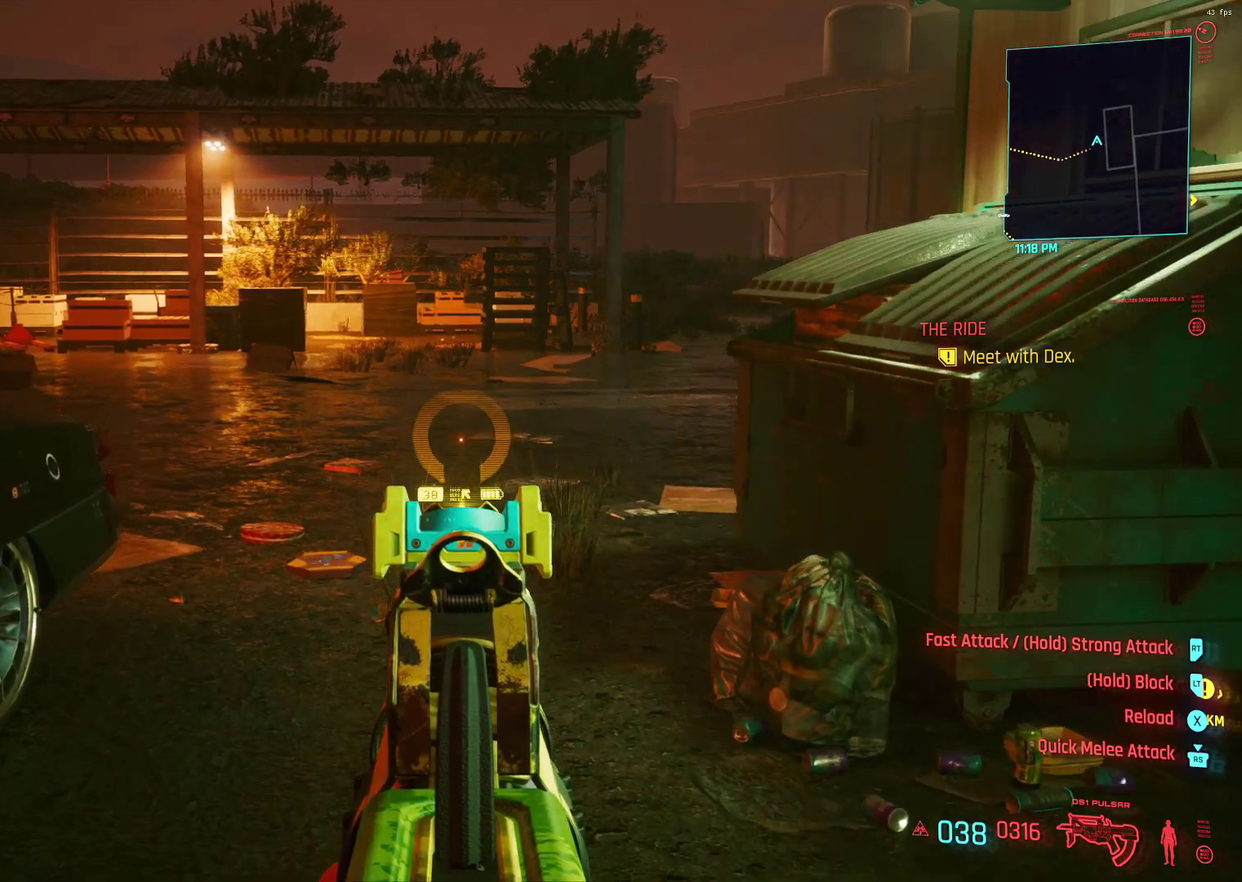
{"dt_ms": 800, "buttons": ["L1"], "left_stick": "center", "events": []}
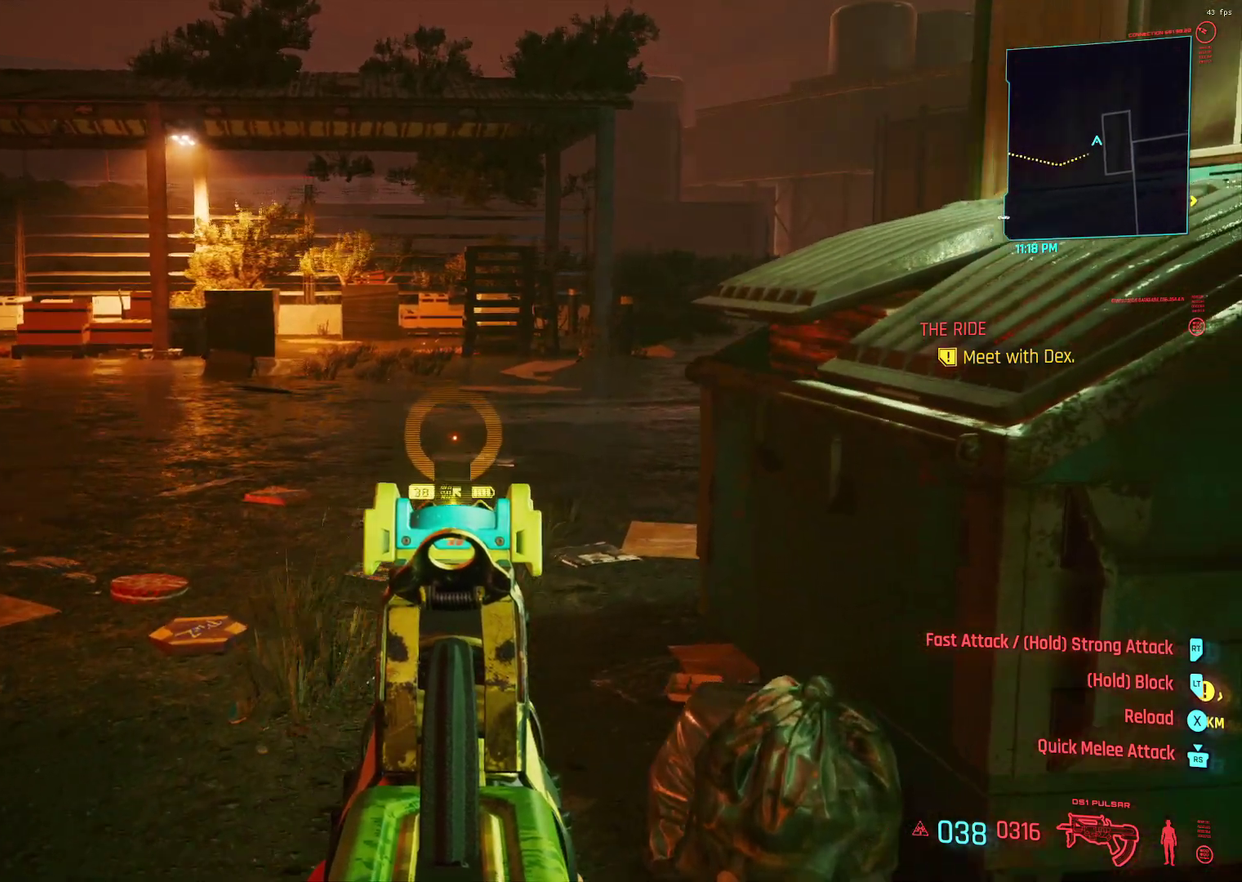
{"dt_ms": 300, "buttons": ["L1"], "left_stick": "center", "events": []}
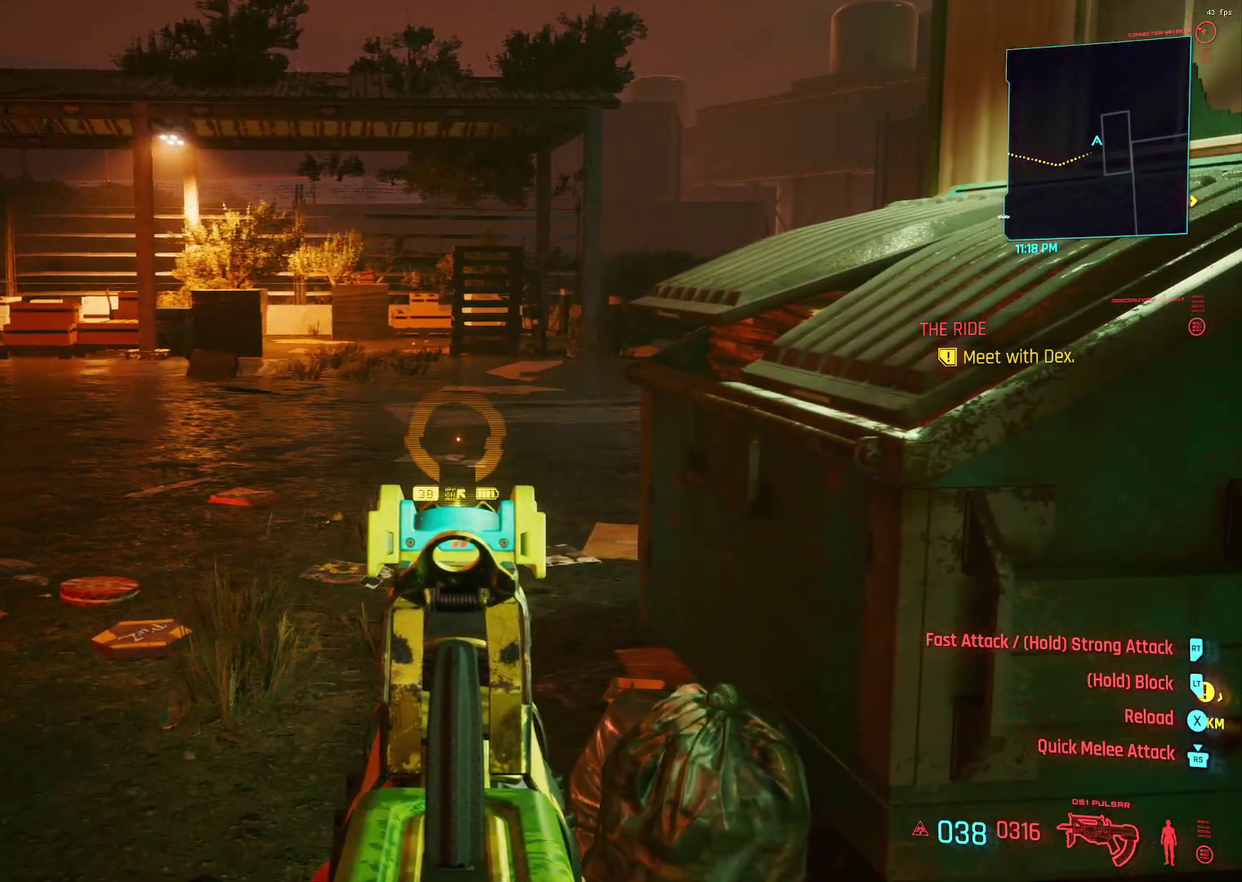
{"dt_ms": 700, "buttons": ["L1"], "left_stick": "center"}
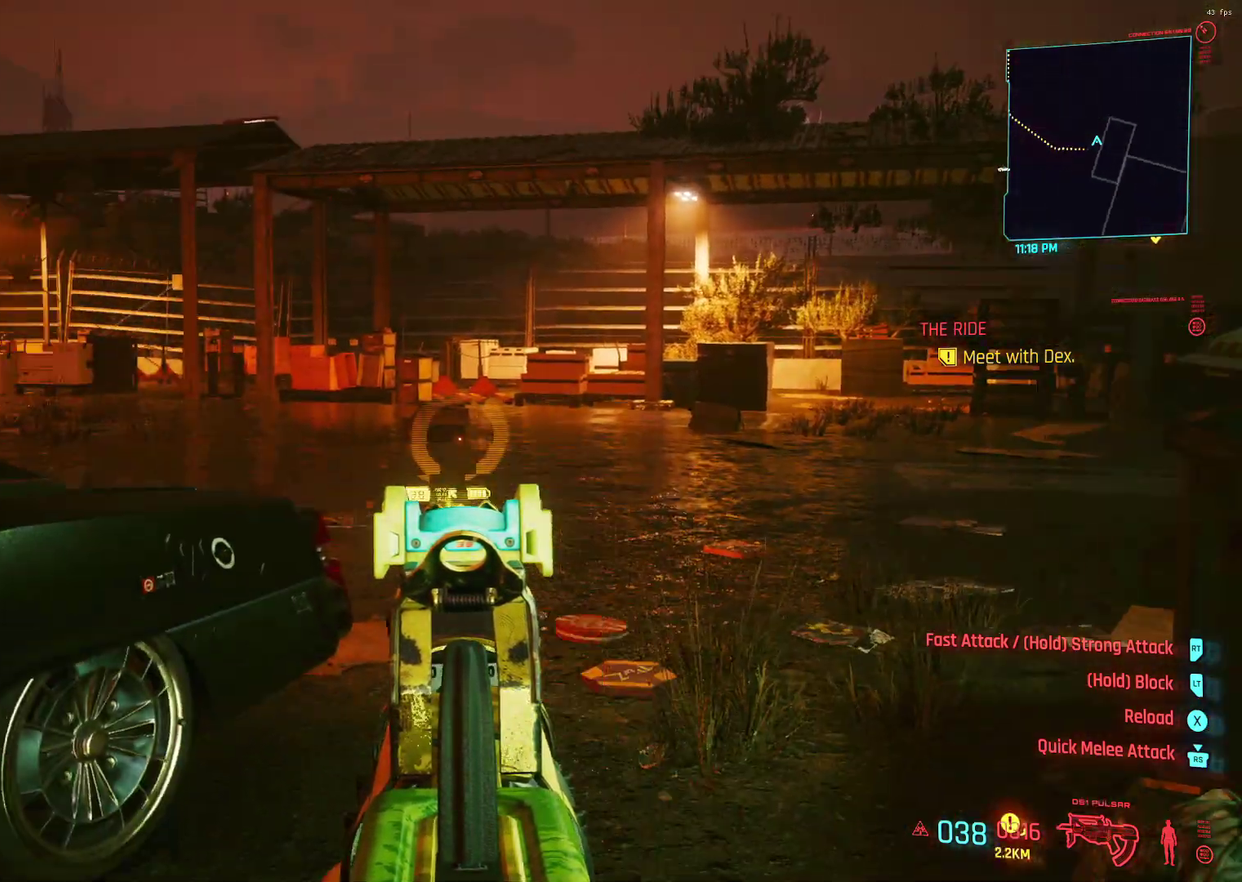
{"dt_ms": 300, "buttons": ["L1"], "left_stick": "center", "events": []}
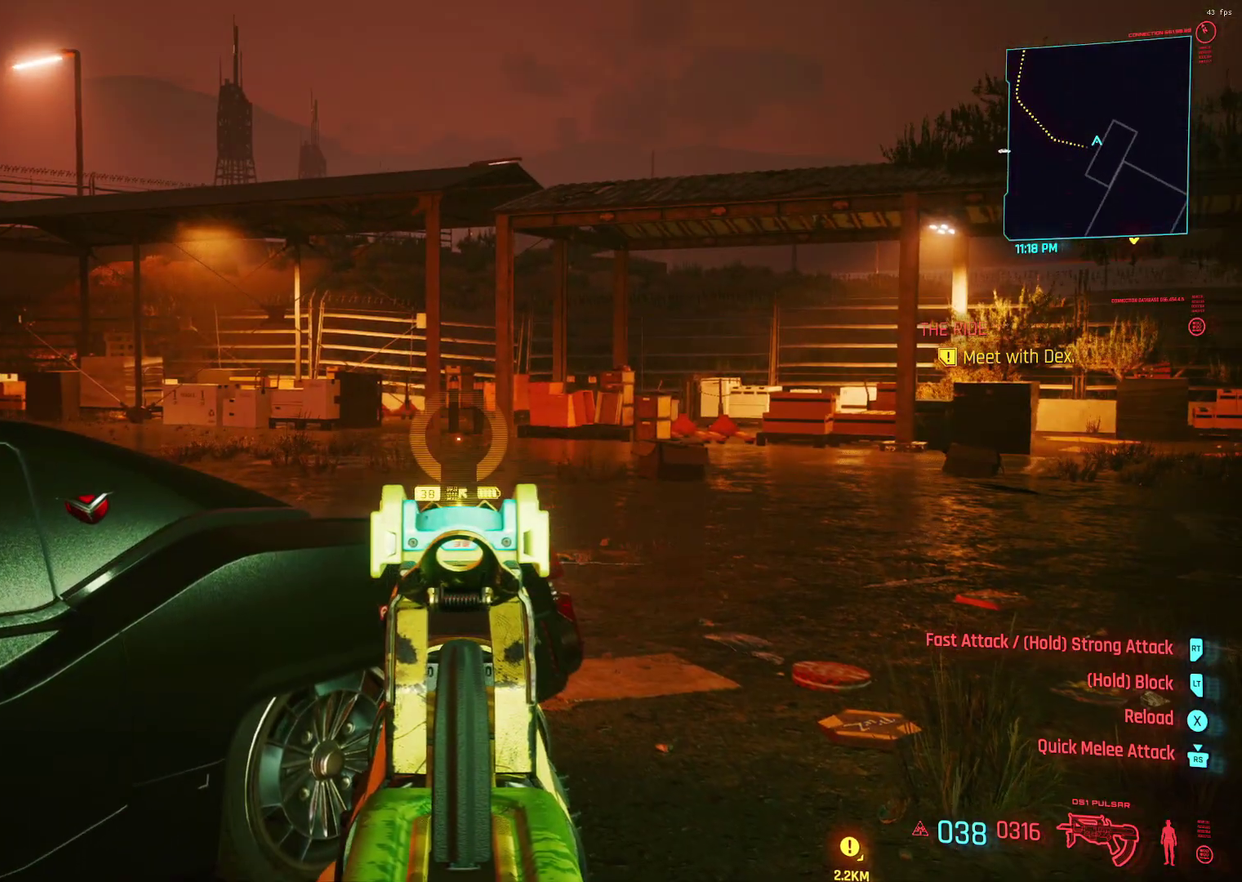
{"dt_ms": 500, "buttons": ["L1"], "left_stick": "center", "events": []}
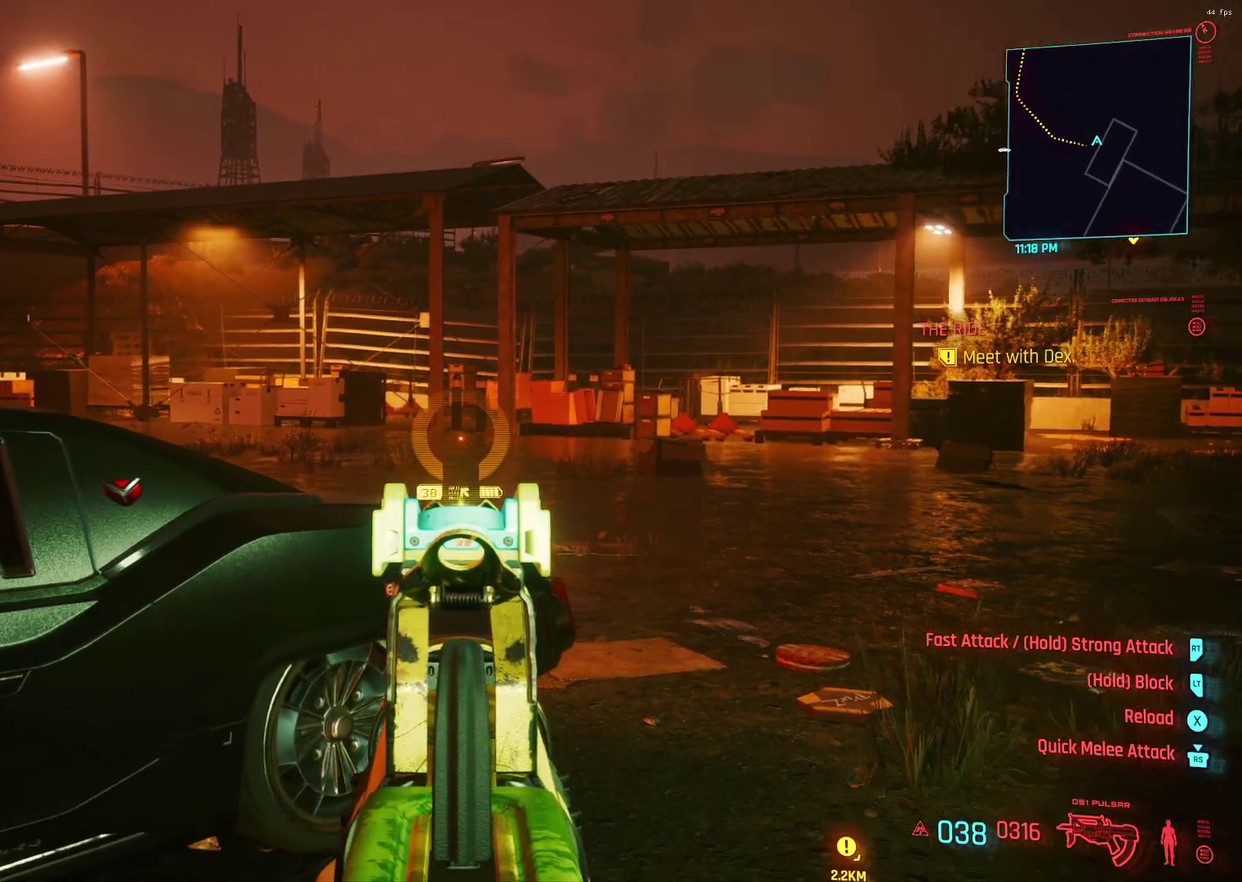
{"dt_ms": 300, "buttons": ["L1"], "left_stick": "center", "events": []}
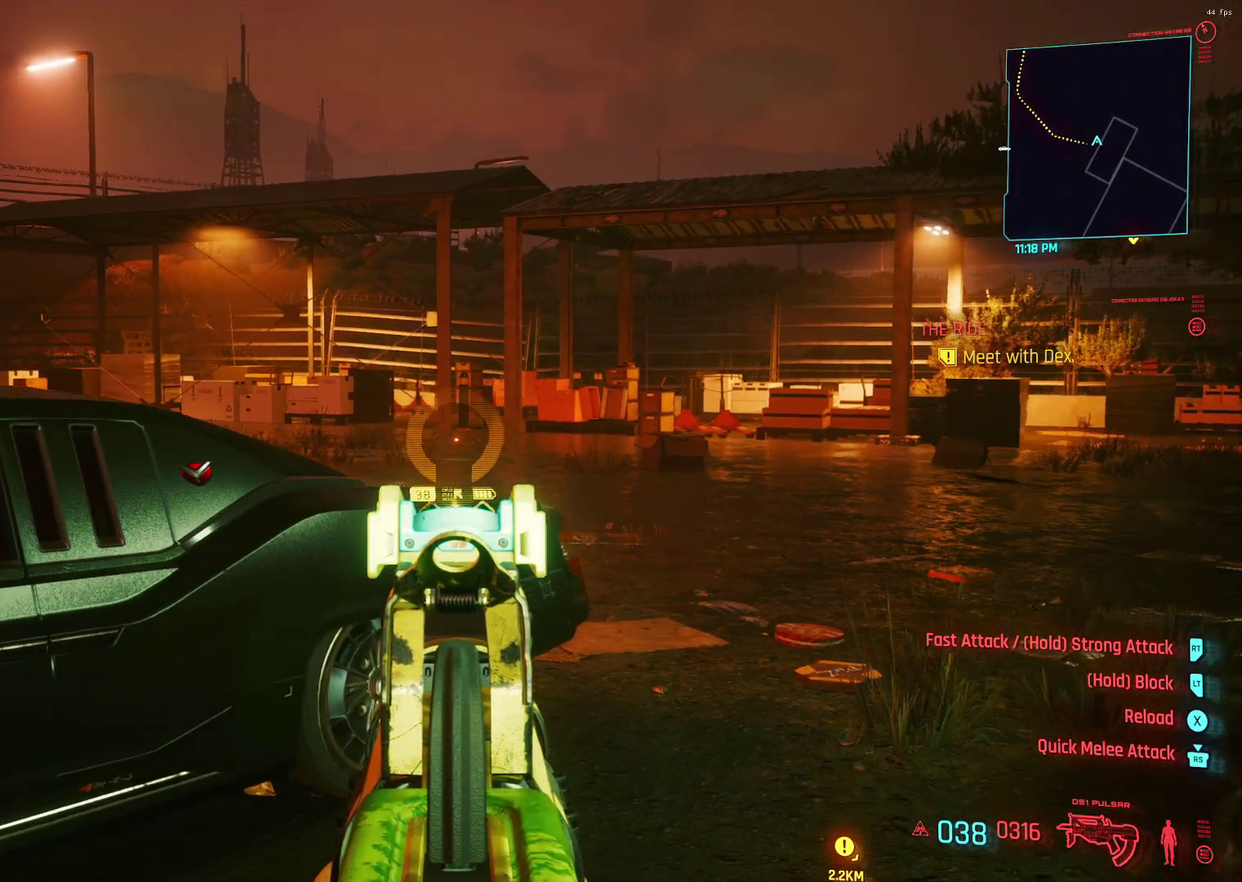
{"dt_ms": 900, "buttons": ["L1"], "left_stick": "center", "events": []}
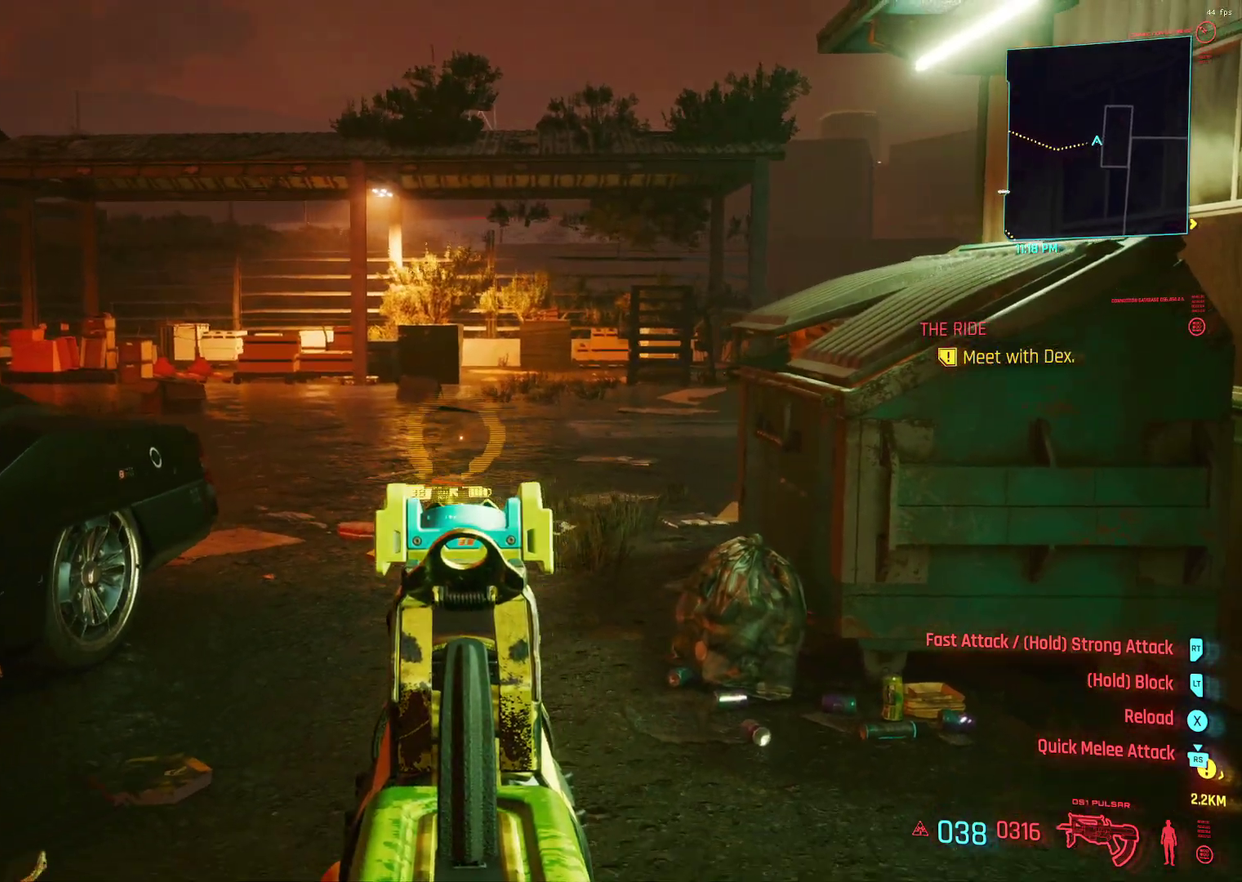
{"dt_ms": 300, "buttons": ["L1"], "left_stick": "center"}
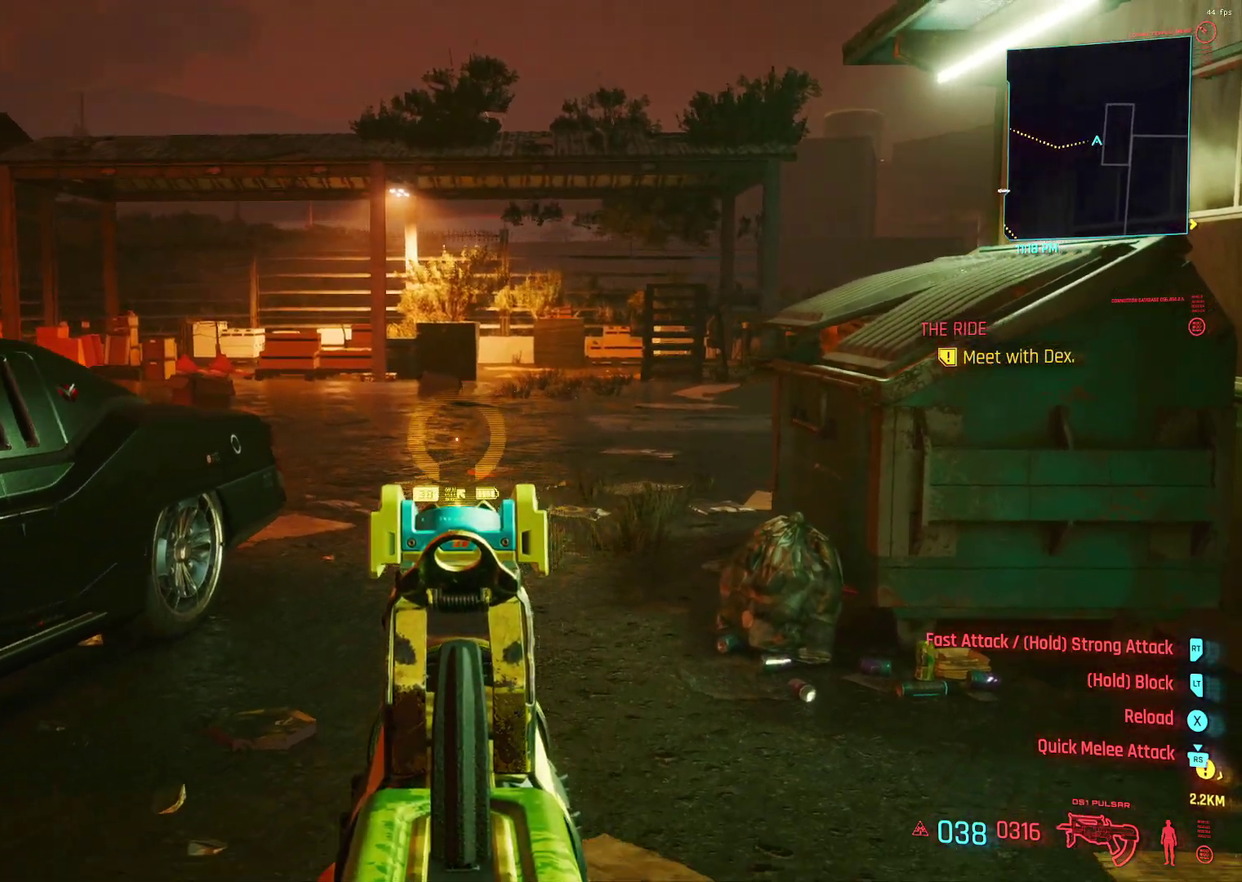
{"dt_ms": 500, "buttons": ["L1"], "left_stick": "center"}